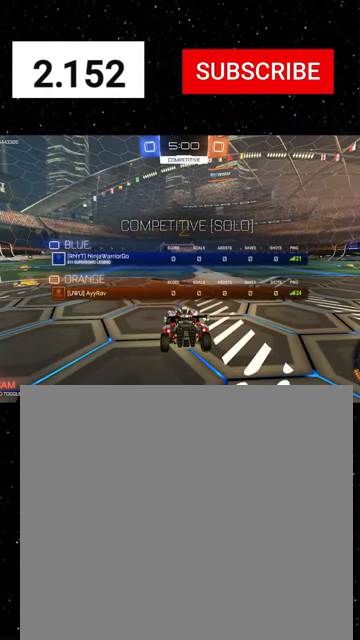
Gameplay with a controller (Xbox layout); each line is a JSON object with the inputs held at the frame after it. "events" lists button and stick changes between this image and that frame as [ms after this image, input, new state], when the widget could be followed in between. Not read: right_stick.
{"buttons": ["R2"], "left_stick": "center", "events": [[467, "SELECT", "up"]]}
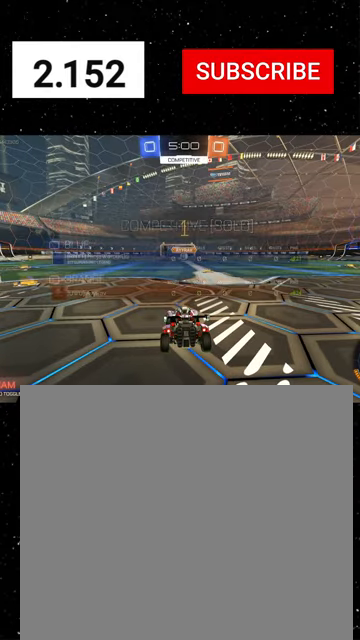
{"buttons": ["R1", "R2"], "left_stick": "right", "events": [[167, "Y", "down"], [234, "Y", "up"], [267, "R1", "down"], [300, "Y", "down"], [367, "Y", "up"], [434, "Y", "down"], [500, "Y", "up"], [500, "left_stick", "right"]]}
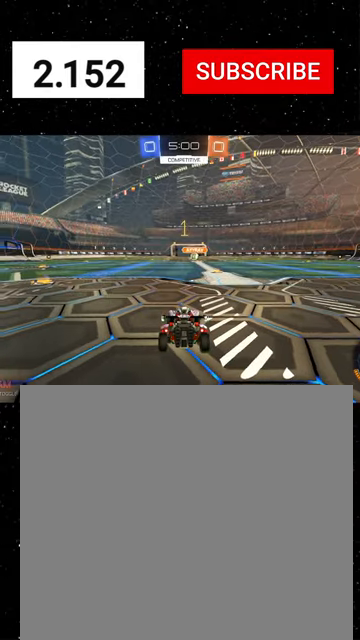
{"buttons": ["R1", "R2"], "left_stick": "center", "events": [[34, "Y", "down"], [100, "Y", "up"], [134, "left_stick", "center"], [167, "Y", "down"], [200, "left_stick", "right"], [234, "Y", "up"], [267, "Y", "down"], [334, "left_stick", "center"], [367, "Y", "up"]]}
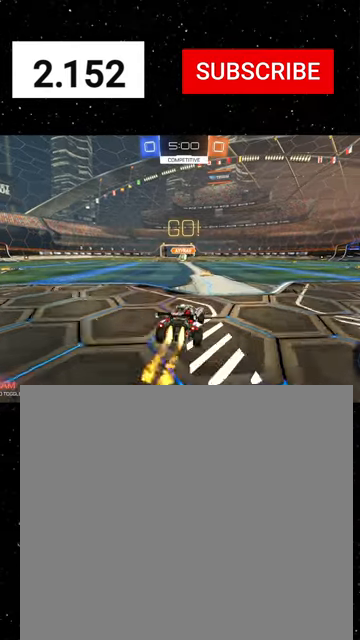
{"buttons": ["X", "R1", "R2"], "left_stick": "down", "events": [[100, "A", "down"], [100, "left_stick", "up-left"], [134, "A", "up"], [200, "A", "down"], [234, "A", "up"], [234, "X", "down"], [234, "left_stick", "down"], [267, "Y", "down"], [367, "Y", "up"], [400, "Y", "down"], [500, "Y", "up"]]}
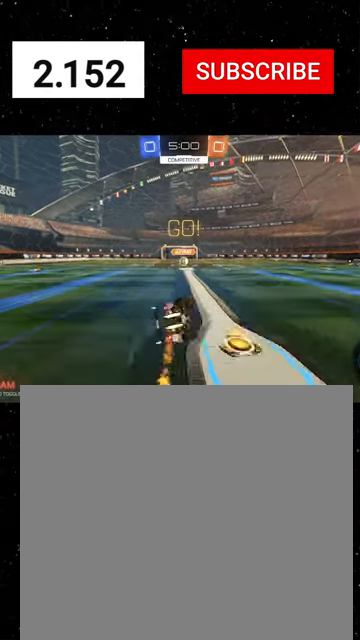
{"buttons": ["X", "R2"], "left_stick": "down-left", "events": [[67, "Y", "down"], [100, "left_stick", "down-left"], [167, "Y", "up"], [234, "Y", "down"], [300, "Y", "up"], [400, "R1", "up"]]}
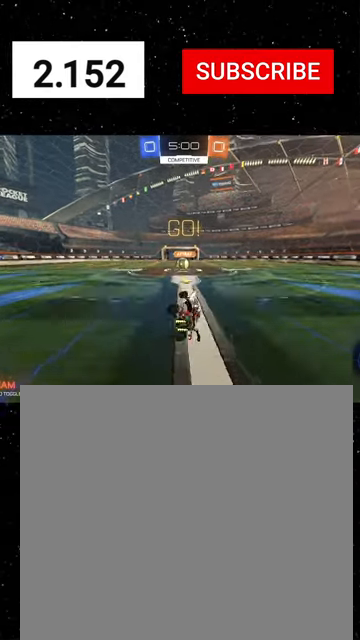
{"buttons": ["A", "R2"], "left_stick": "center", "events": [[34, "left_stick", "left"], [234, "X", "up"], [334, "left_stick", "center"], [500, "A", "down"]]}
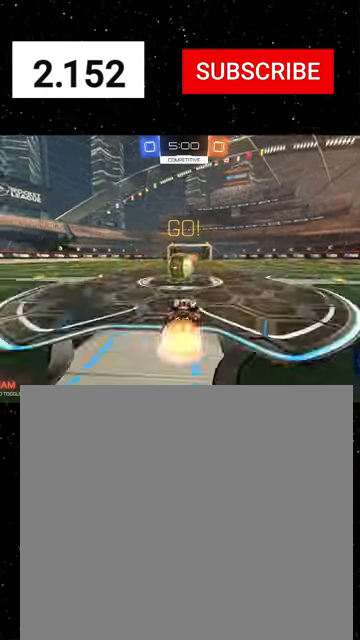
{"buttons": ["R2"], "left_stick": "down-left", "events": [[34, "A", "up"], [34, "left_stick", "left"], [134, "left_stick", "up-left"], [167, "A", "down"], [234, "A", "up"], [334, "left_stick", "down"], [467, "left_stick", "down-left"]]}
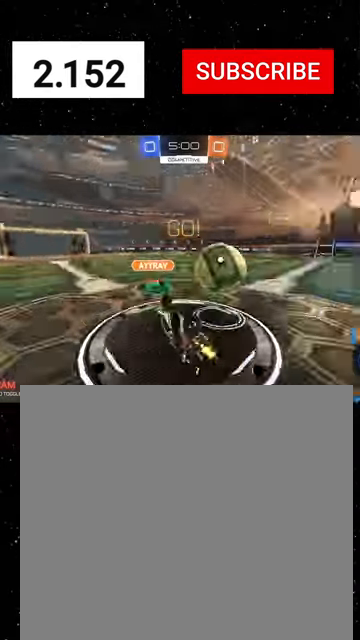
{"buttons": ["R2"], "left_stick": "up-left", "events": [[34, "left_stick", "down"], [134, "X", "down"], [167, "left_stick", "up"], [267, "X", "up"], [267, "left_stick", "up-left"]]}
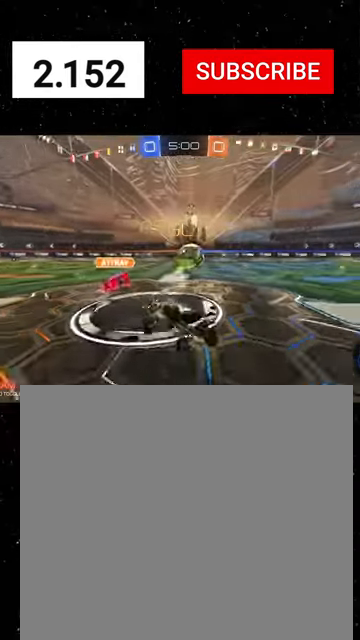
{"buttons": ["R2"], "left_stick": "up-left", "events": []}
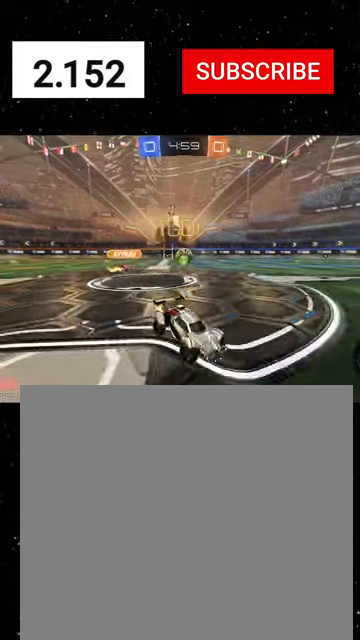
{"buttons": ["R2"], "left_stick": "center", "events": [[400, "left_stick", "center"]]}
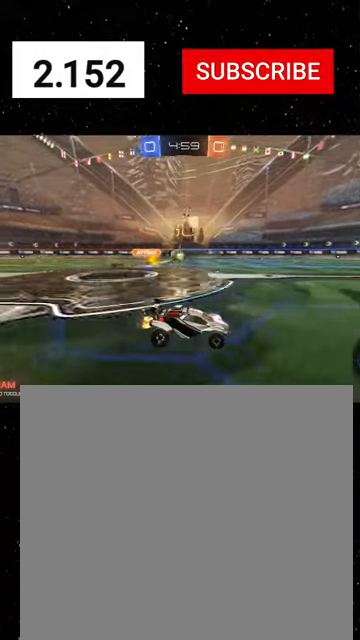
{"buttons": ["X", "Y", "R2"], "left_stick": "down", "events": [[267, "left_stick", "up-left"], [300, "A", "down"], [367, "A", "up"], [400, "A", "down"], [434, "X", "down"], [434, "left_stick", "down"], [467, "A", "up"], [500, "Y", "down"]]}
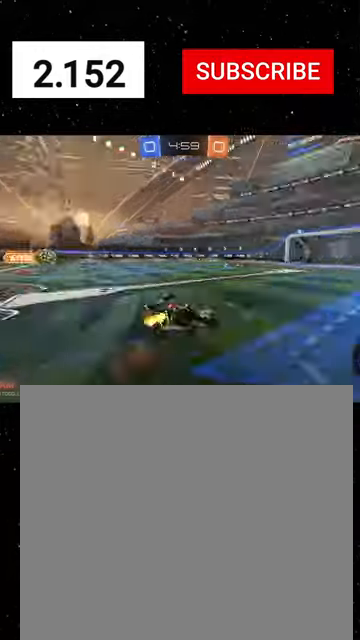
{"buttons": ["X", "R1", "R2"], "left_stick": "down-left", "events": [[67, "Y", "up"], [134, "Y", "down"], [167, "left_stick", "down-left"], [267, "Y", "up"], [467, "R1", "down"]]}
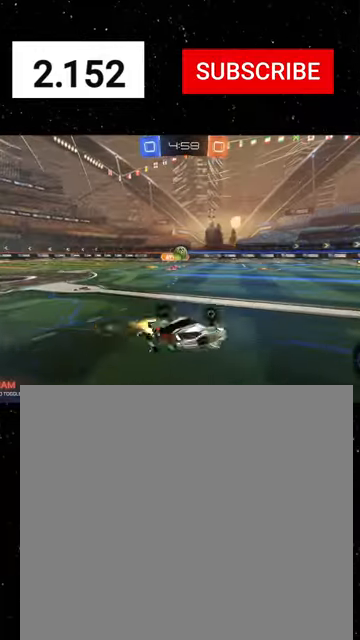
{"buttons": ["R2"], "left_stick": "right", "events": [[134, "R1", "up"], [167, "X", "up"], [167, "left_stick", "center"], [500, "left_stick", "right"]]}
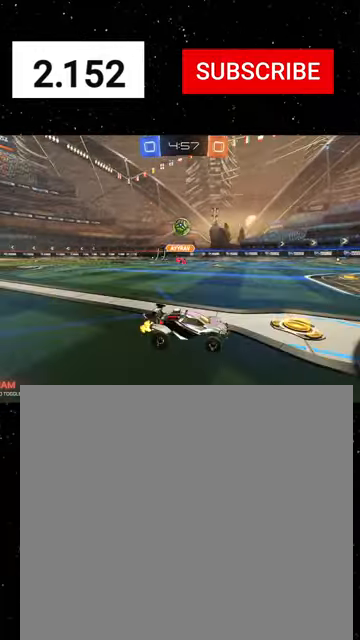
{"buttons": ["A", "R2"], "left_stick": "center", "events": [[100, "left_stick", "center"], [300, "L2", "down"], [300, "R2", "up"], [300, "left_stick", "left"], [367, "R2", "down"], [434, "A", "down"], [434, "L2", "up"], [500, "left_stick", "center"]]}
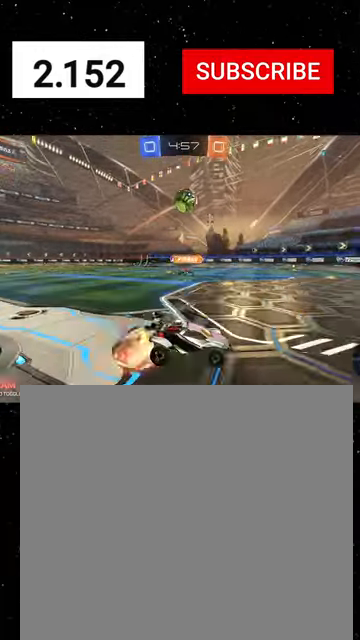
{"buttons": ["R1", "R2"], "left_stick": "up-right", "events": [[34, "A", "up"], [67, "A", "down"], [67, "left_stick", "down"], [200, "A", "up"], [367, "R1", "down"], [367, "left_stick", "left"], [434, "left_stick", "center"], [500, "left_stick", "up-right"]]}
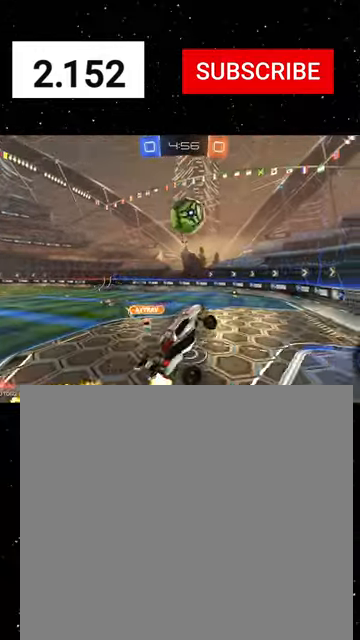
{"buttons": ["R2"], "left_stick": "left", "events": [[200, "left_stick", "up"], [267, "R1", "up"], [467, "left_stick", "left"]]}
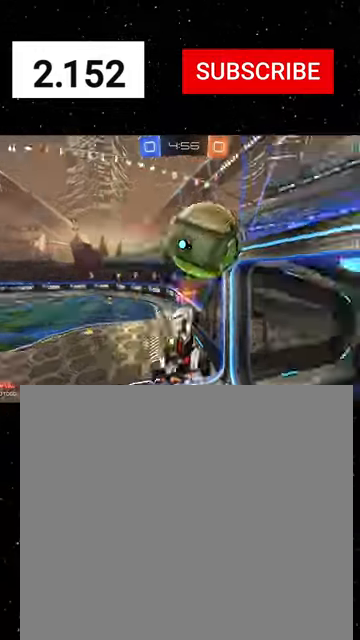
{"buttons": ["Y", "R2"], "left_stick": "down-left", "events": [[100, "X", "down"], [200, "Y", "down"], [300, "X", "up"], [300, "Y", "up"], [434, "Y", "down"], [434, "left_stick", "down-left"]]}
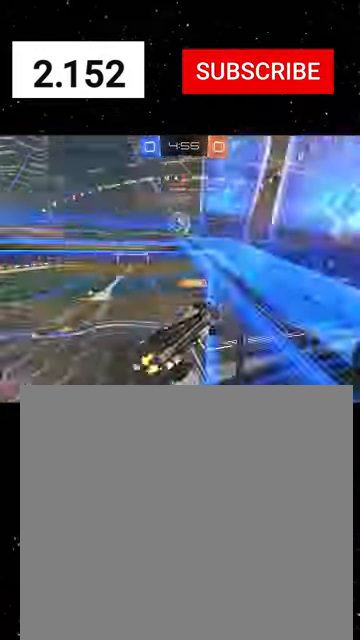
{"buttons": ["R2"], "left_stick": "center", "events": [[34, "Y", "up"], [400, "left_stick", "center"]]}
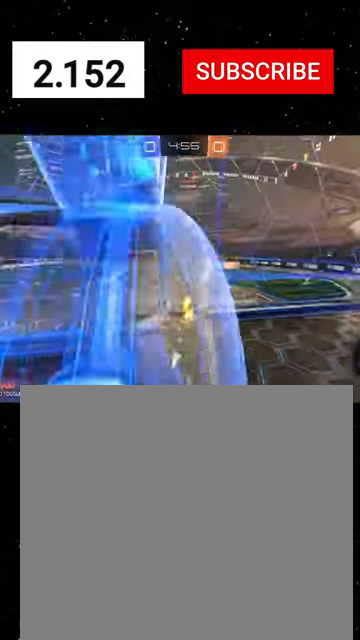
{"buttons": ["R2"], "left_stick": "up", "events": [[34, "left_stick", "right"], [100, "left_stick", "down-right"], [234, "A", "down"], [334, "B", "down"], [367, "A", "up"], [367, "left_stick", "center"], [434, "left_stick", "up"], [467, "B", "up"]]}
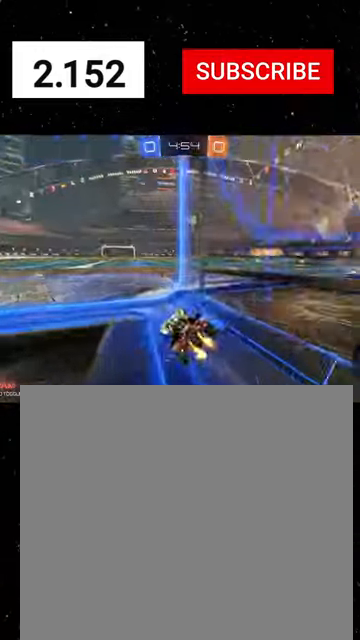
{"buttons": ["R2"], "left_stick": "right", "events": [[34, "A", "down"], [67, "left_stick", "right"], [134, "A", "up"], [134, "left_stick", "down-right"], [467, "left_stick", "right"]]}
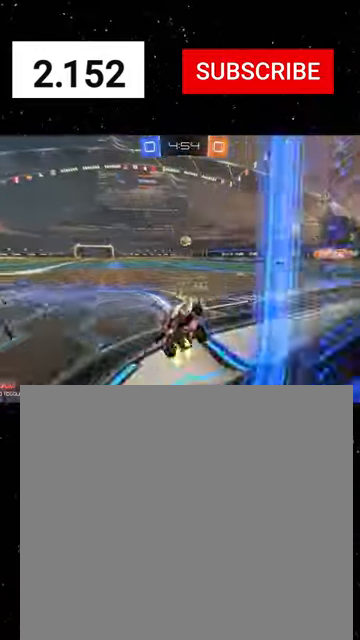
{"buttons": ["R2"], "left_stick": "center", "events": [[434, "left_stick", "center"]]}
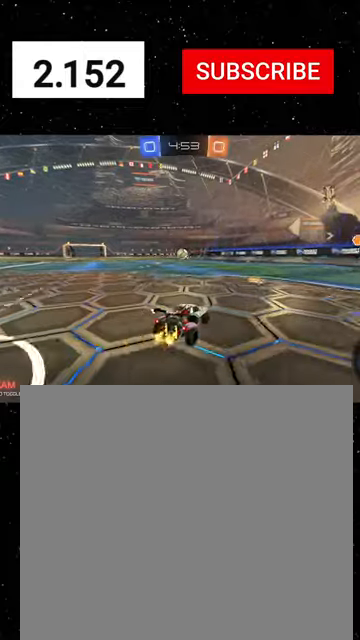
{"buttons": ["A", "X", "R2"], "left_stick": "down", "events": [[334, "A", "down"], [334, "left_stick", "up-left"], [400, "A", "up"], [467, "A", "down"], [500, "X", "down"], [500, "left_stick", "down"]]}
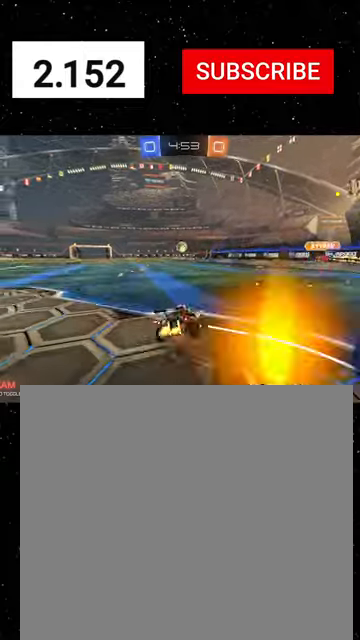
{"buttons": ["X", "R2"], "left_stick": "down-left", "events": [[34, "A", "up"], [67, "Y", "down"], [100, "Y", "up"], [167, "Y", "down"], [300, "Y", "up"], [334, "left_stick", "down-left"]]}
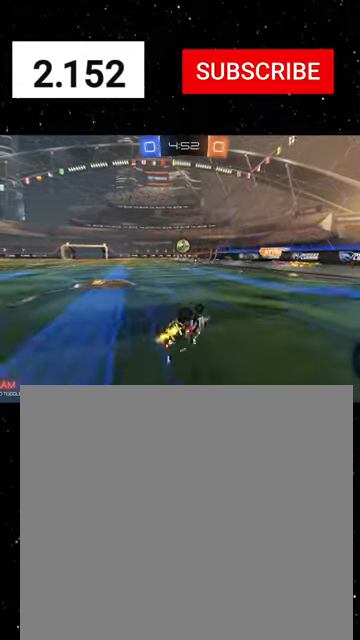
{"buttons": ["R2"], "left_stick": "left", "events": [[234, "X", "up"], [334, "left_stick", "center"], [467, "left_stick", "left"]]}
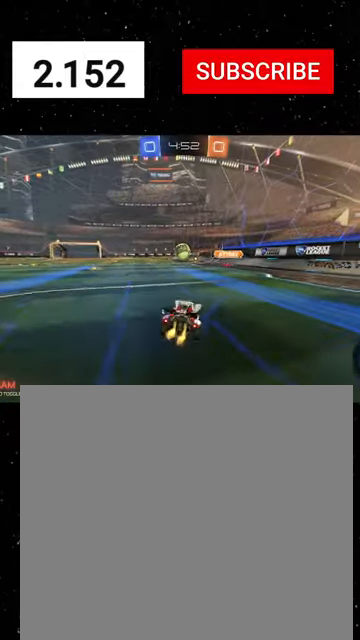
{"buttons": ["R2"], "left_stick": "left", "events": [[34, "L1", "down"], [200, "L1", "up"]]}
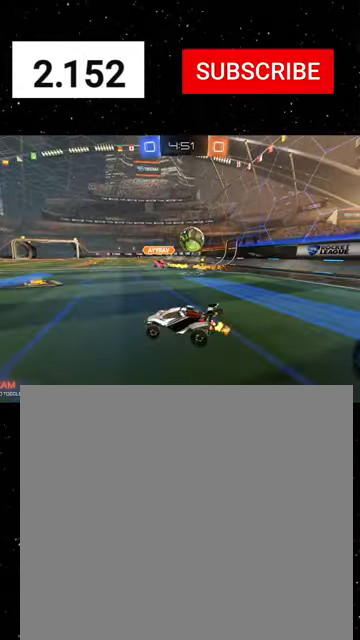
{"buttons": ["R2"], "left_stick": "center", "events": [[400, "left_stick", "center"]]}
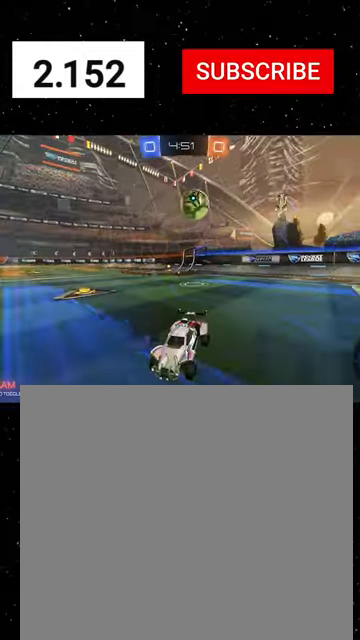
{"buttons": ["L1", "R2"], "left_stick": "left", "events": [[134, "left_stick", "right"], [300, "left_stick", "left"], [334, "L1", "down"]]}
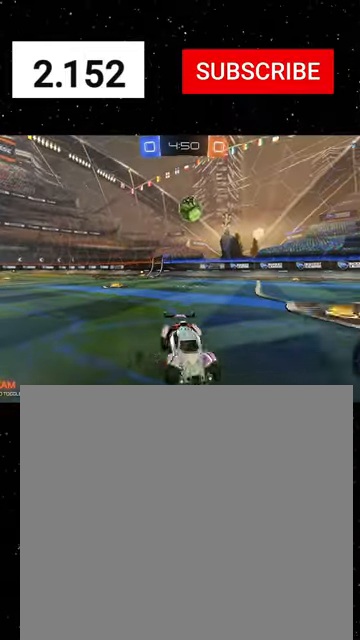
{"buttons": ["R2"], "left_stick": "left", "events": [[100, "L1", "up"]]}